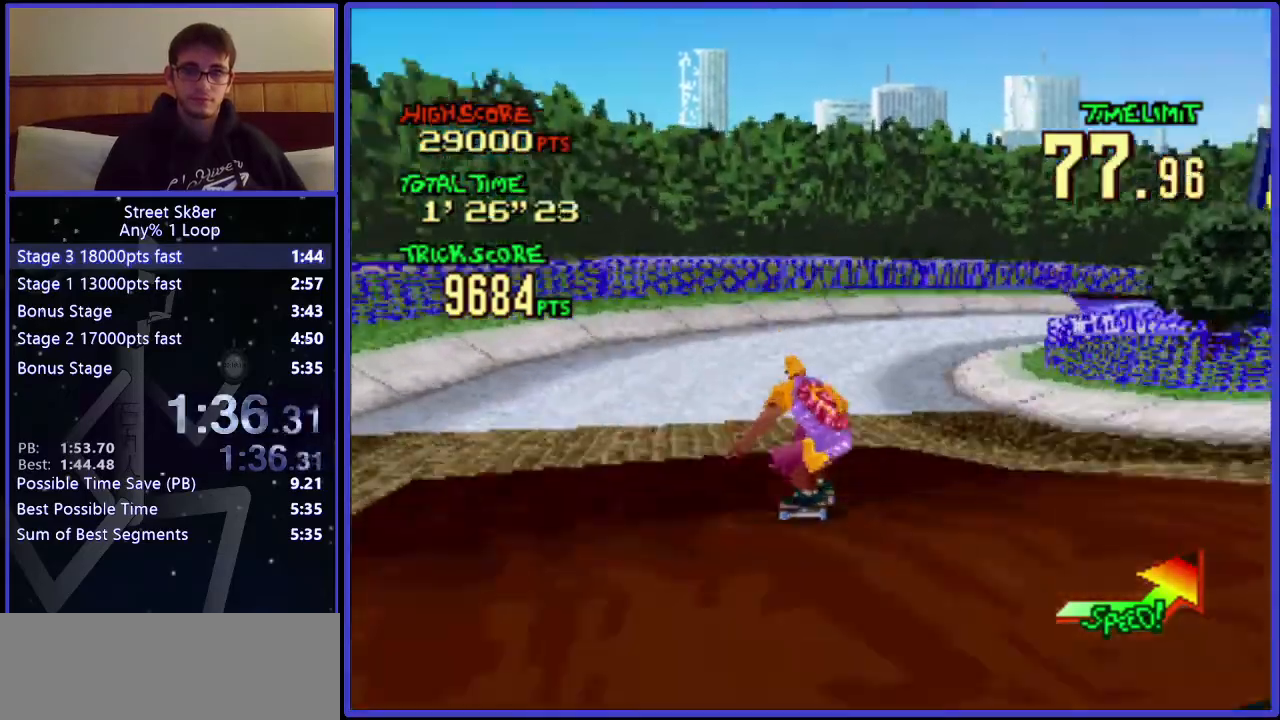
Gameplay with keyboard; each line is a JSON object with the keys held at the frame after it. "events" lists presses ("down") and releases ("up") of ".", "/", "0", "1", "2", "3", "4", "5", "6", "7", "8", "9", "a", "alt_l", "alt_r", "b", "backslash", "backspace", "c", "caps_lock", "comma", "ctrl_l", "ctrl_r", "d", "down", "e", "equals", "f", "g", "h", "i", "j", "k", "l", "lbracket", "left", "m", "minus", "n", "o", "p", "q", "quote", "r", "rbracket", "return", "right", "s", "semicolon", "shift_l", "shift_r", "space", "super", "t", "tab", "tilde", "u", "up", "v", "w", "x", "y" and "z" between this image and that frame as [ms after this image, input, new state], when the widget could be followed in between. No other keys are recorded. Mouse input is not recorded.
{"keys": ["right", "w"], "events": [[184, "right", "down"], [234, "right", "up"], [301, "right", "down"], [384, "right", "up"], [401, "right", "down"]]}
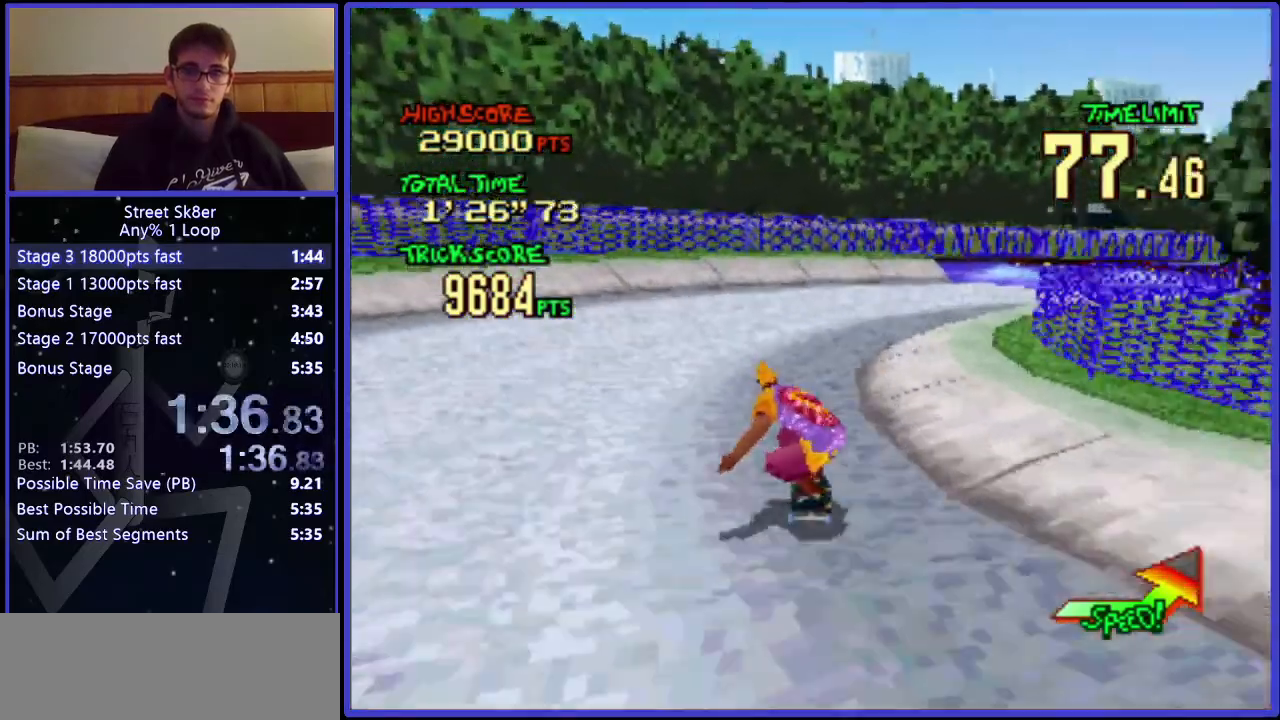
{"keys": ["right", "w"], "events": []}
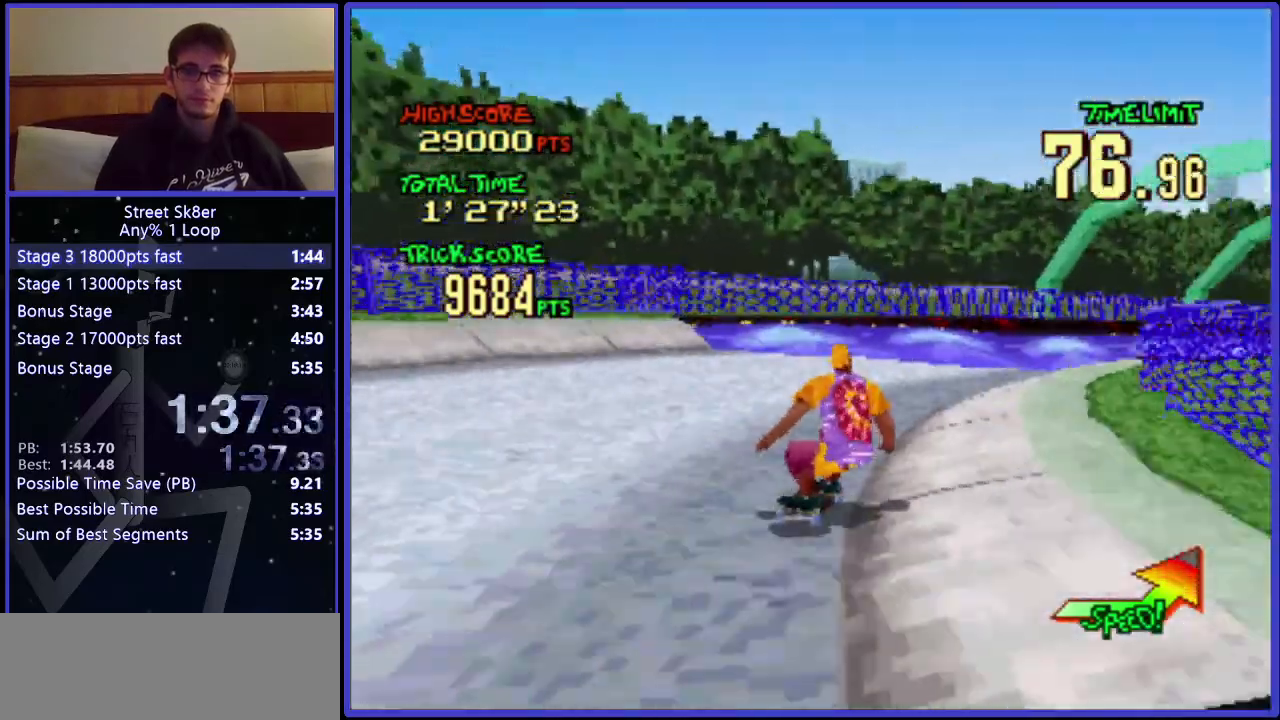
{"keys": ["right", "w"], "events": [[50, "right", "up"], [317, "right", "down"]]}
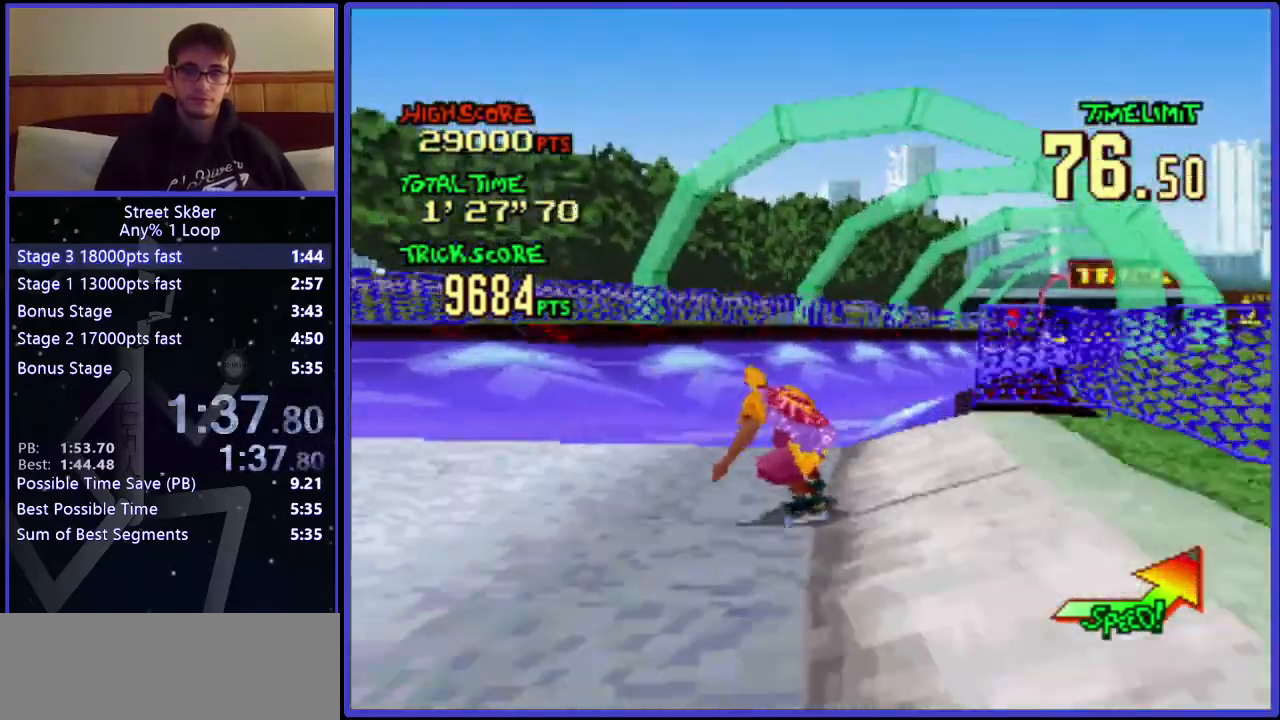
{"keys": ["w"], "events": [[50, "right", "up"], [301, "right", "down"], [501, "right", "up"]]}
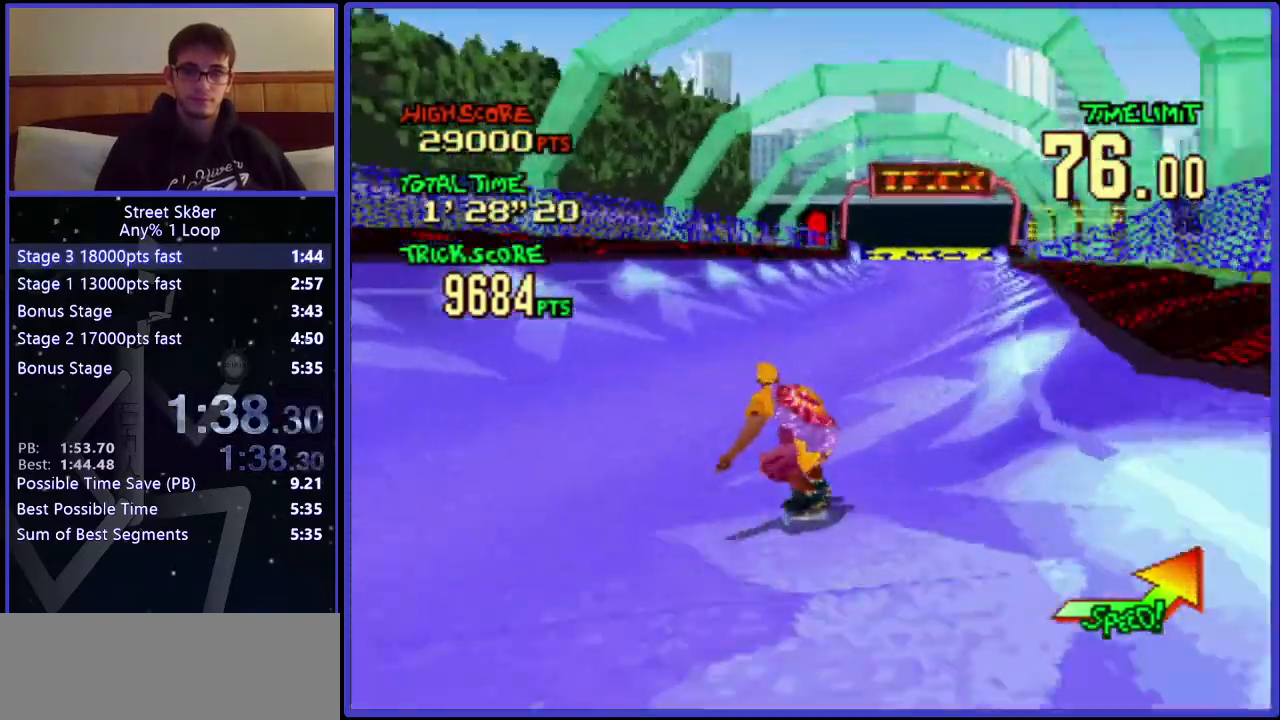
{"keys": ["w"], "events": []}
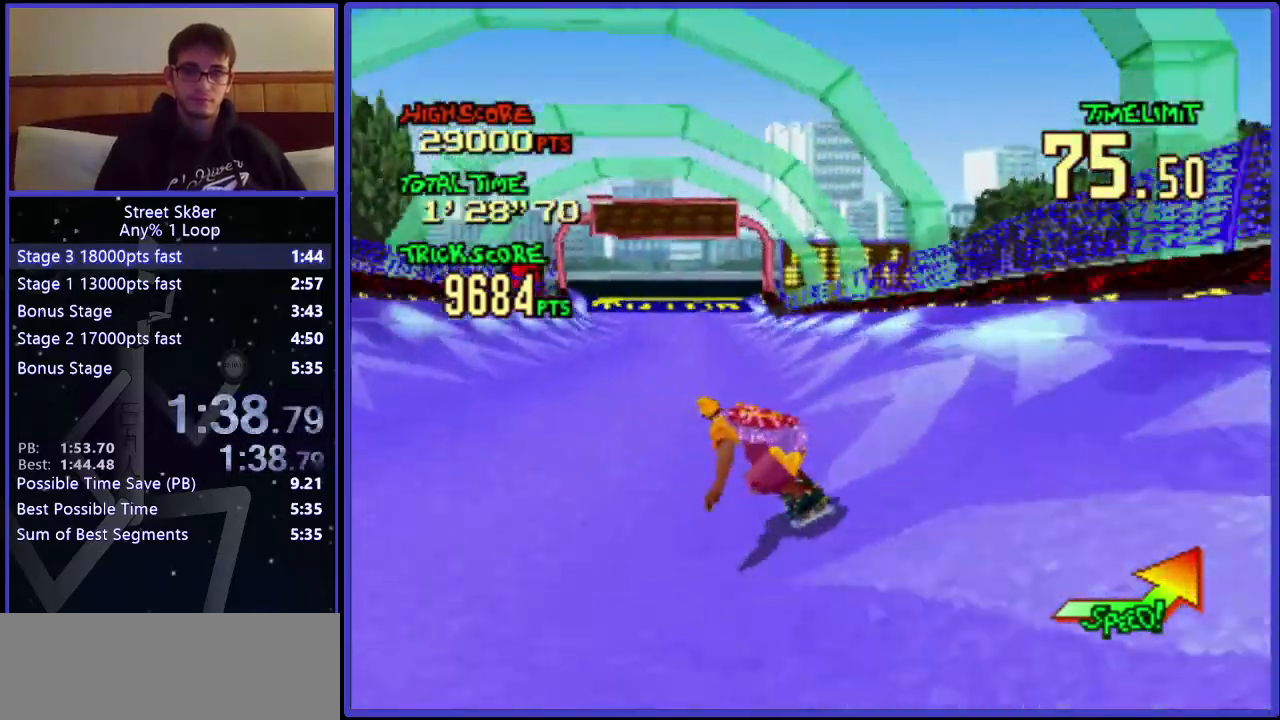
{"keys": ["right", "w"], "events": [[451, "right", "down"]]}
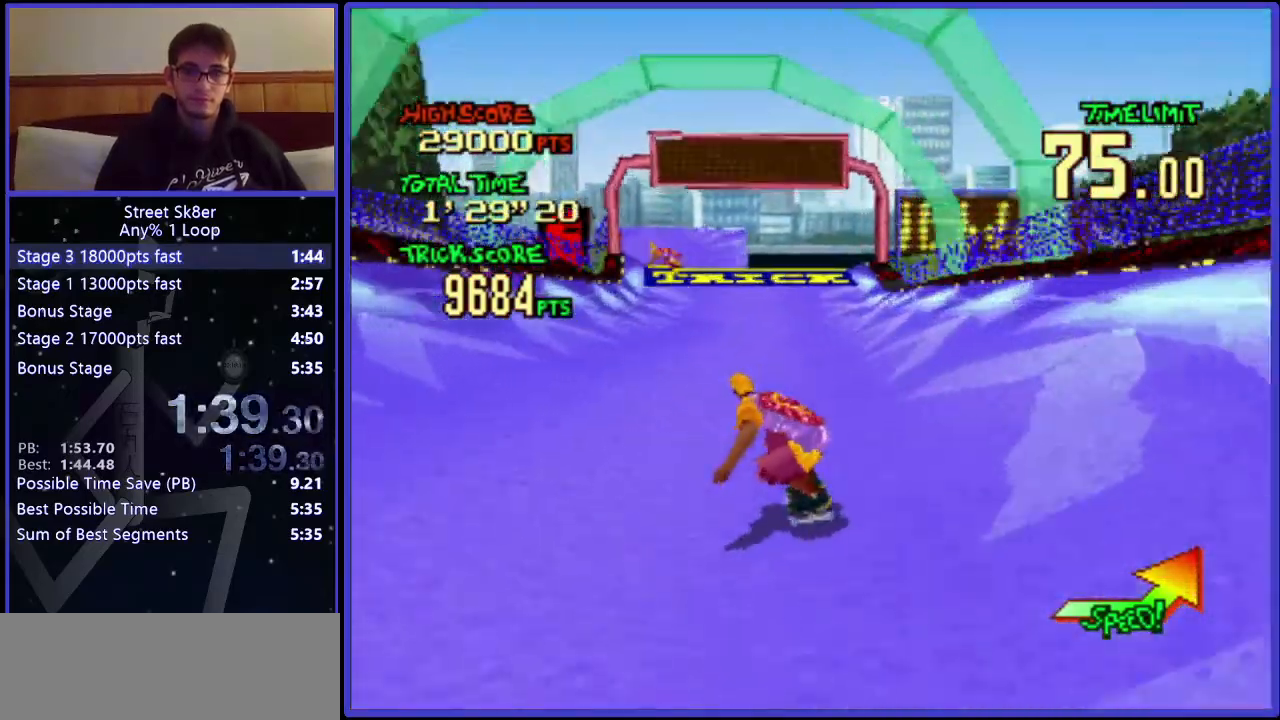
{"keys": ["w"], "events": [[33, "right", "up"]]}
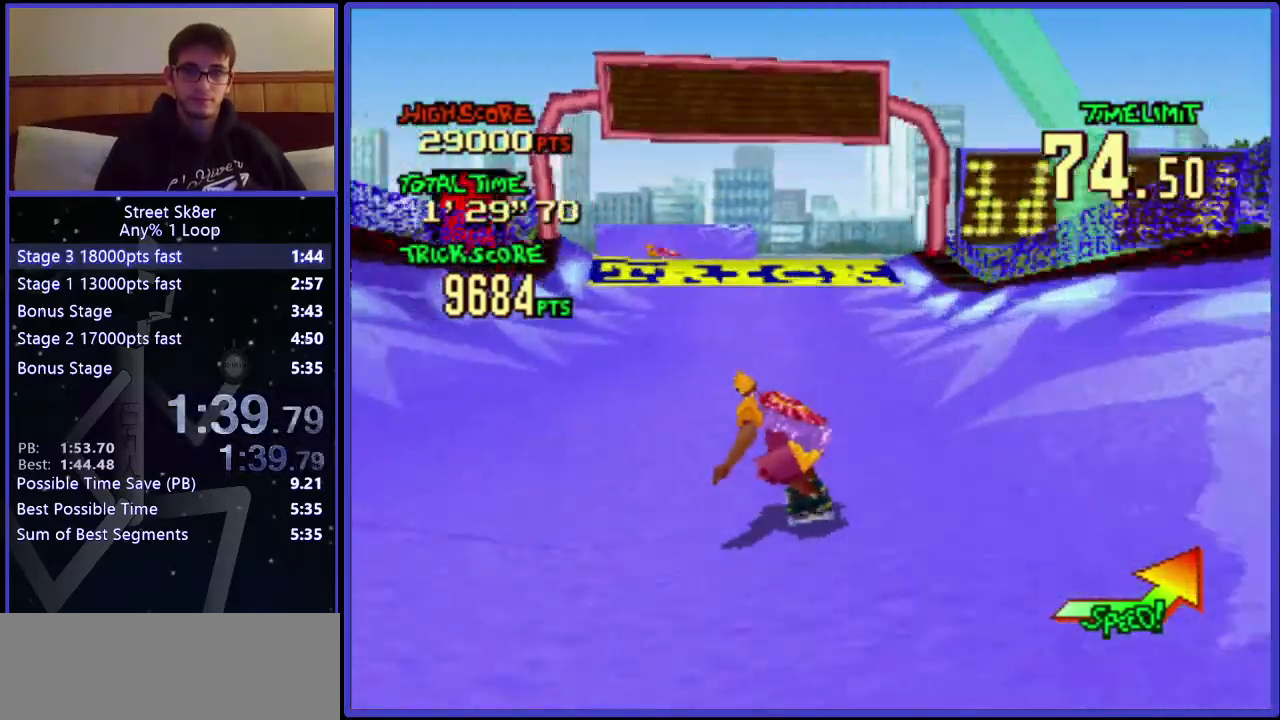
{"keys": ["w"], "events": [[217, "left", "down"], [317, "left", "up"]]}
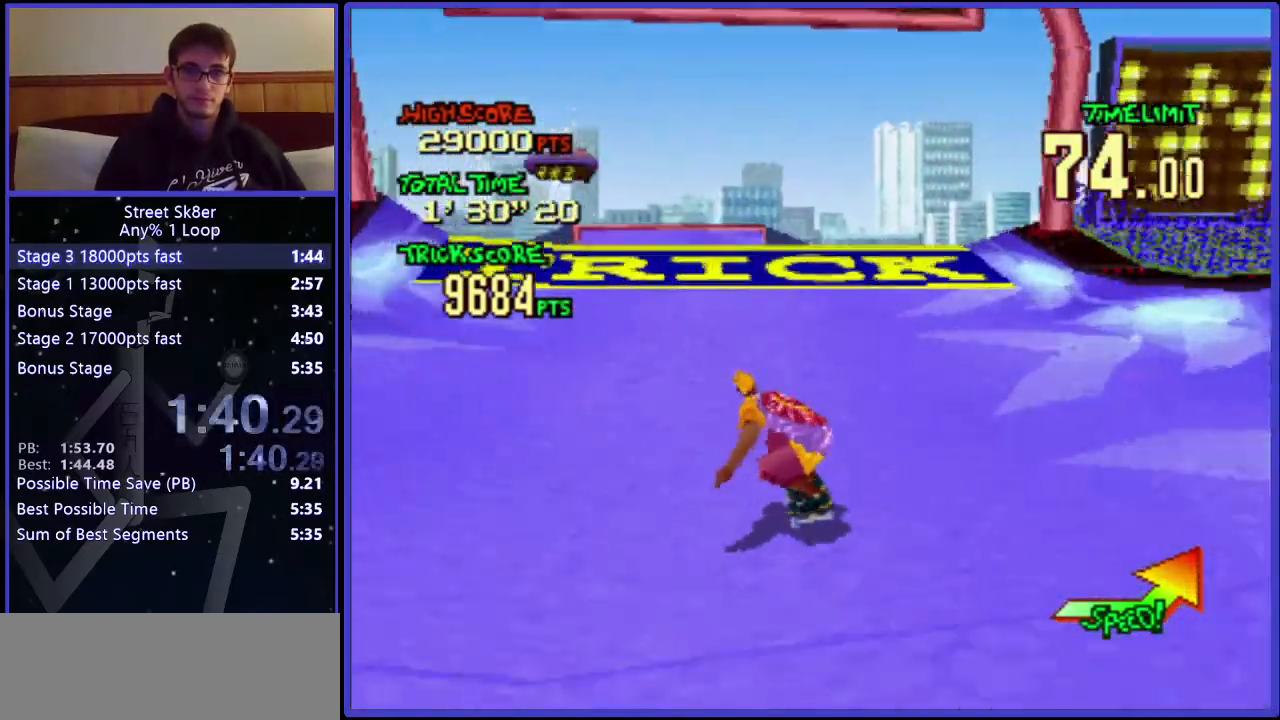
{"keys": ["w", "x"], "events": [[367, "x", "down"]]}
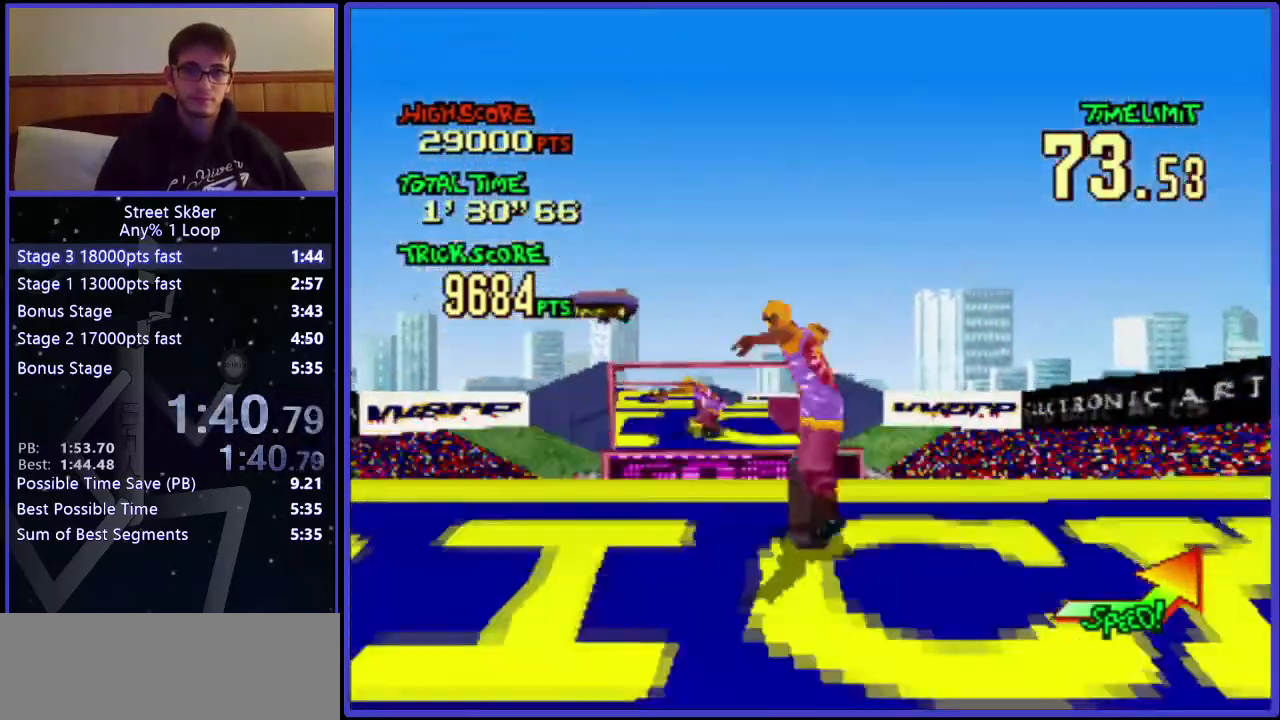
{"keys": ["w", "x"], "events": []}
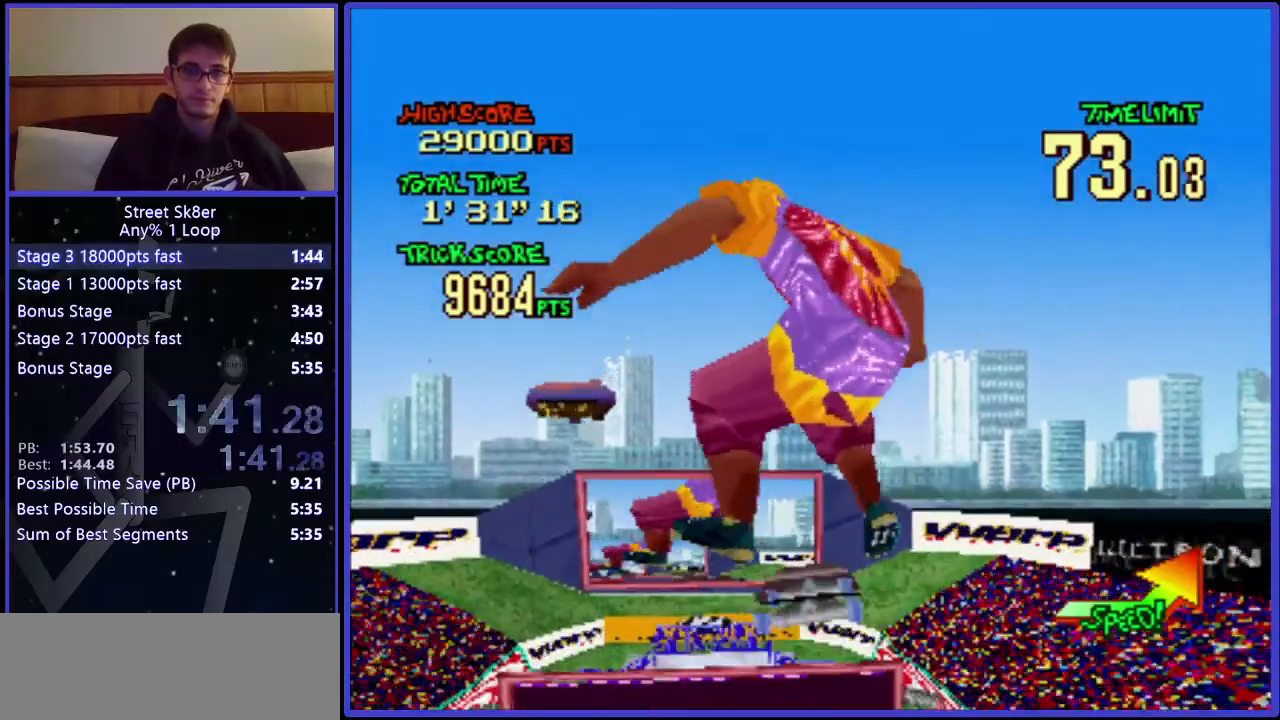
{"keys": ["w", "x"], "events": []}
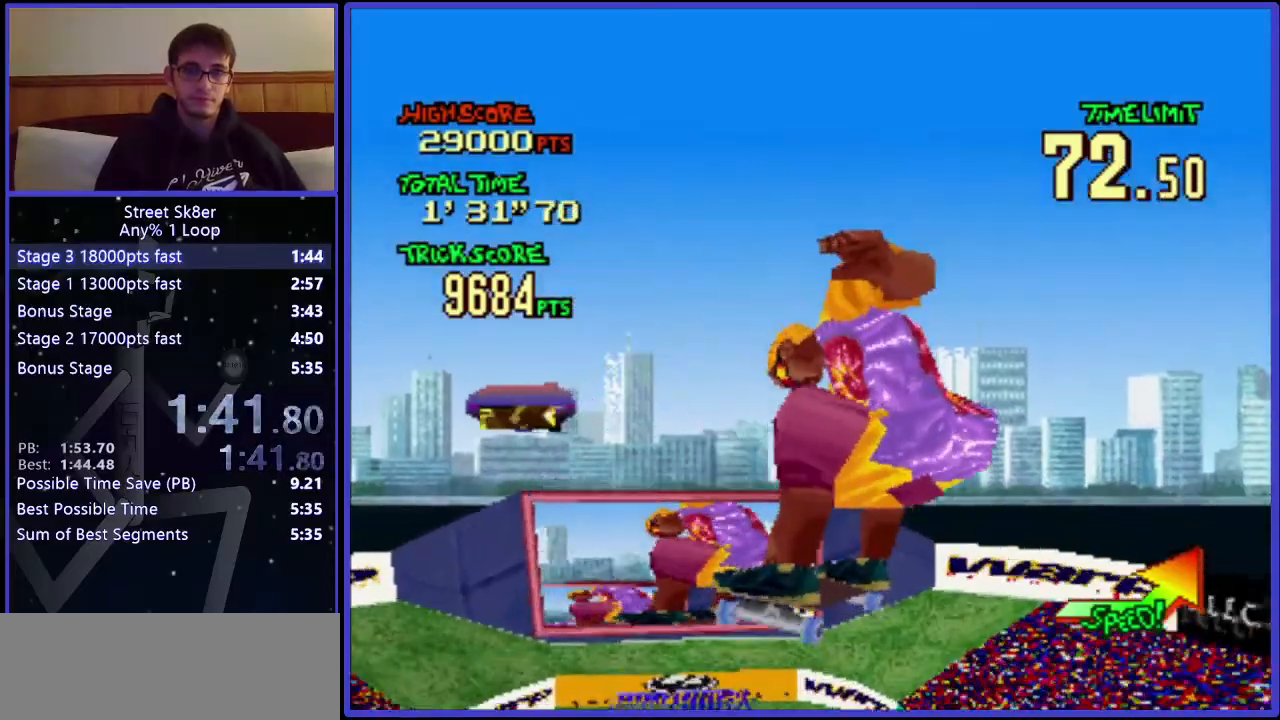
{"keys": ["w", "x"], "events": []}
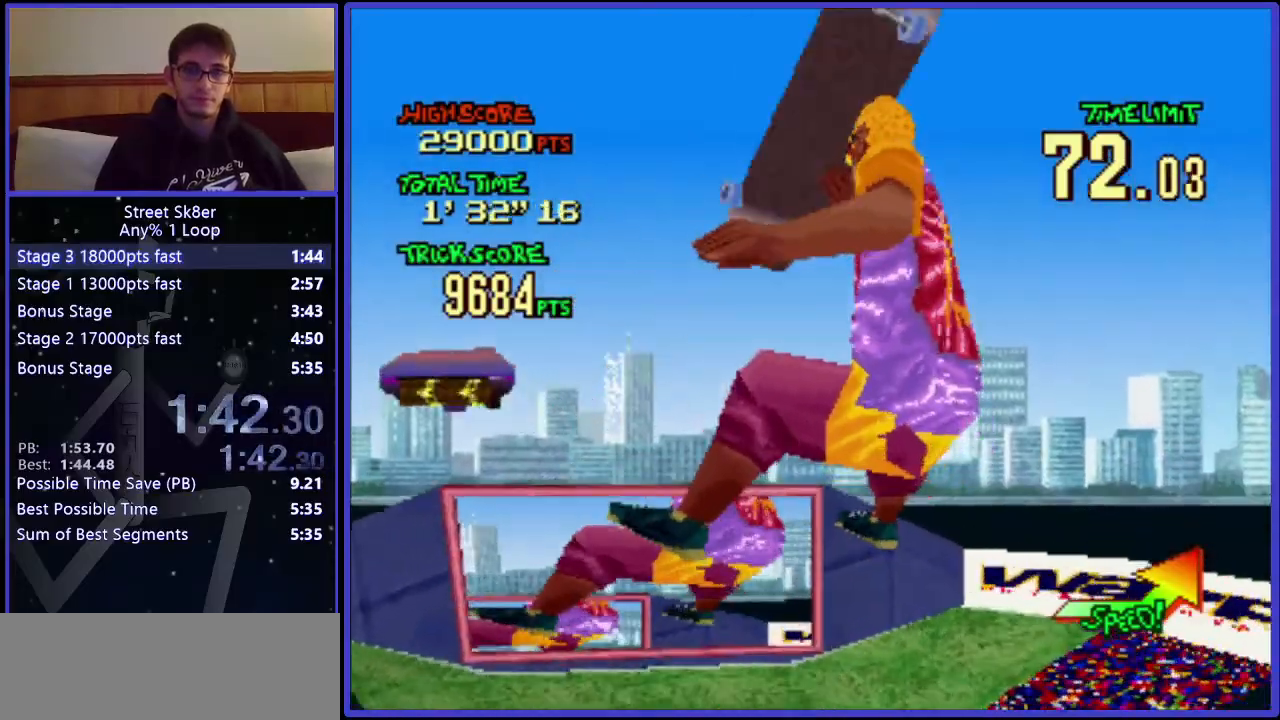
{"keys": ["w"], "events": [[83, "x", "up"]]}
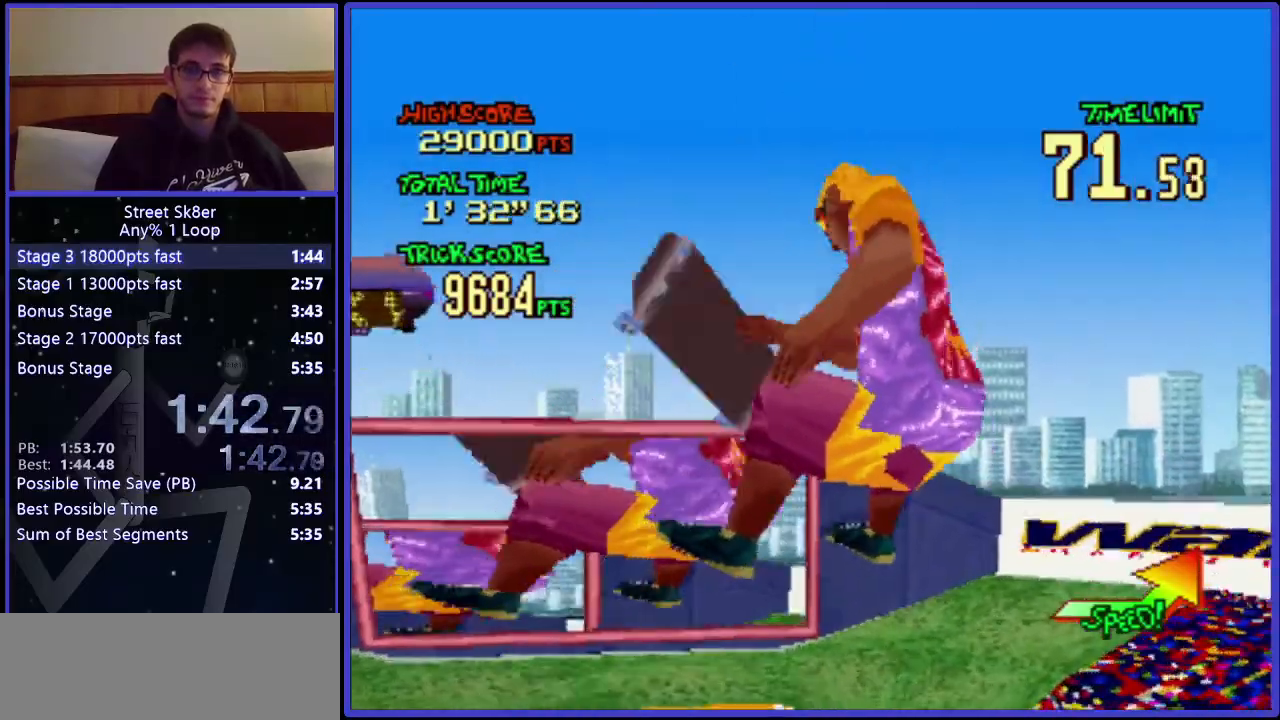
{"keys": ["w"], "events": []}
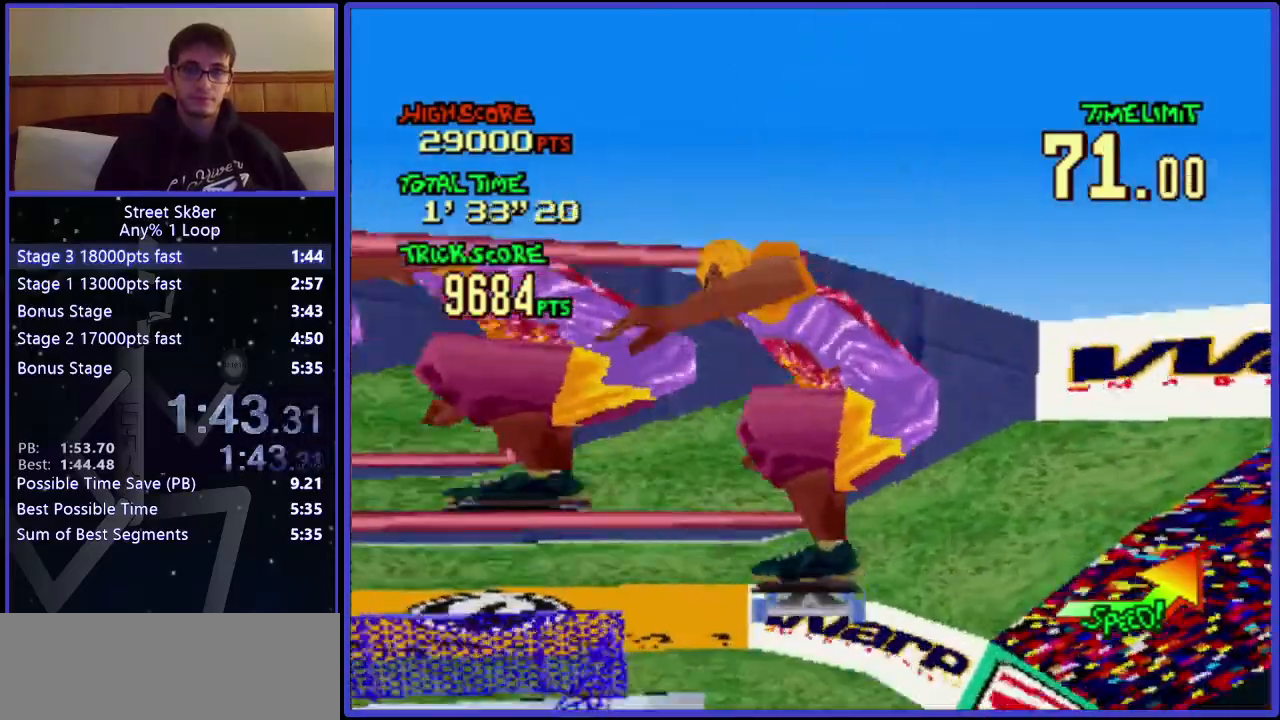
{"keys": ["w"], "events": []}
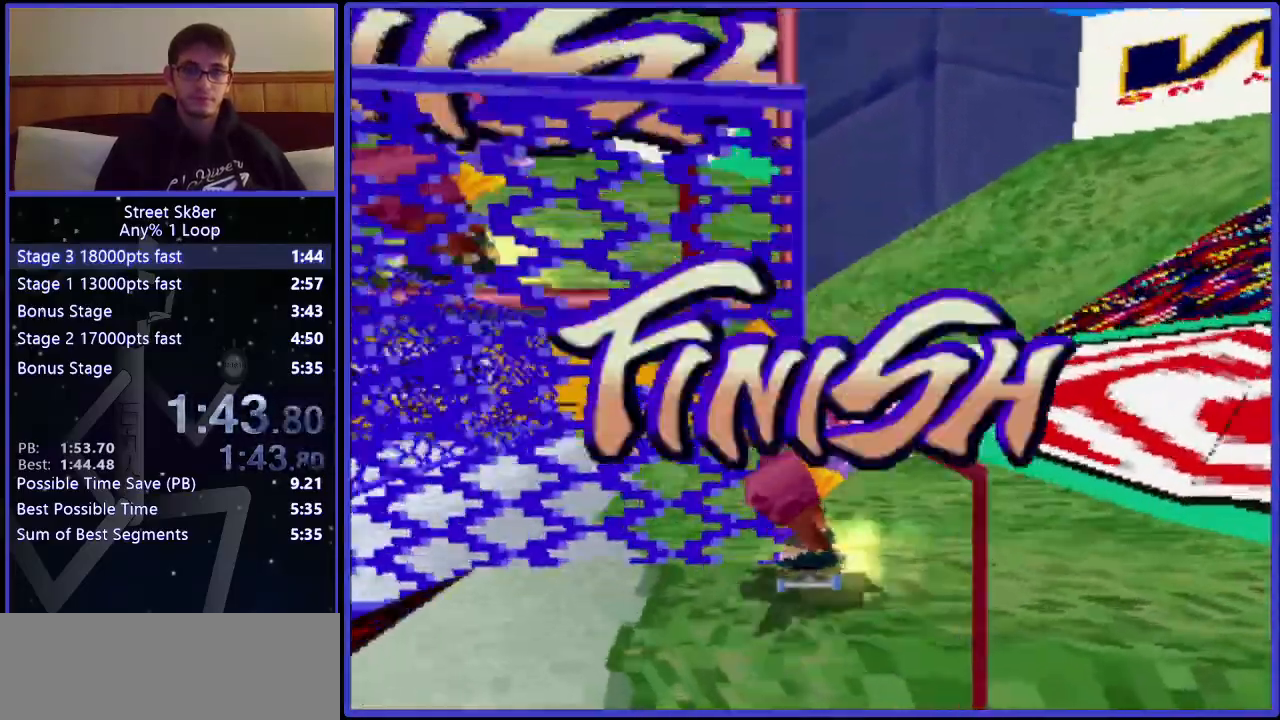
{"keys": ["w"], "events": []}
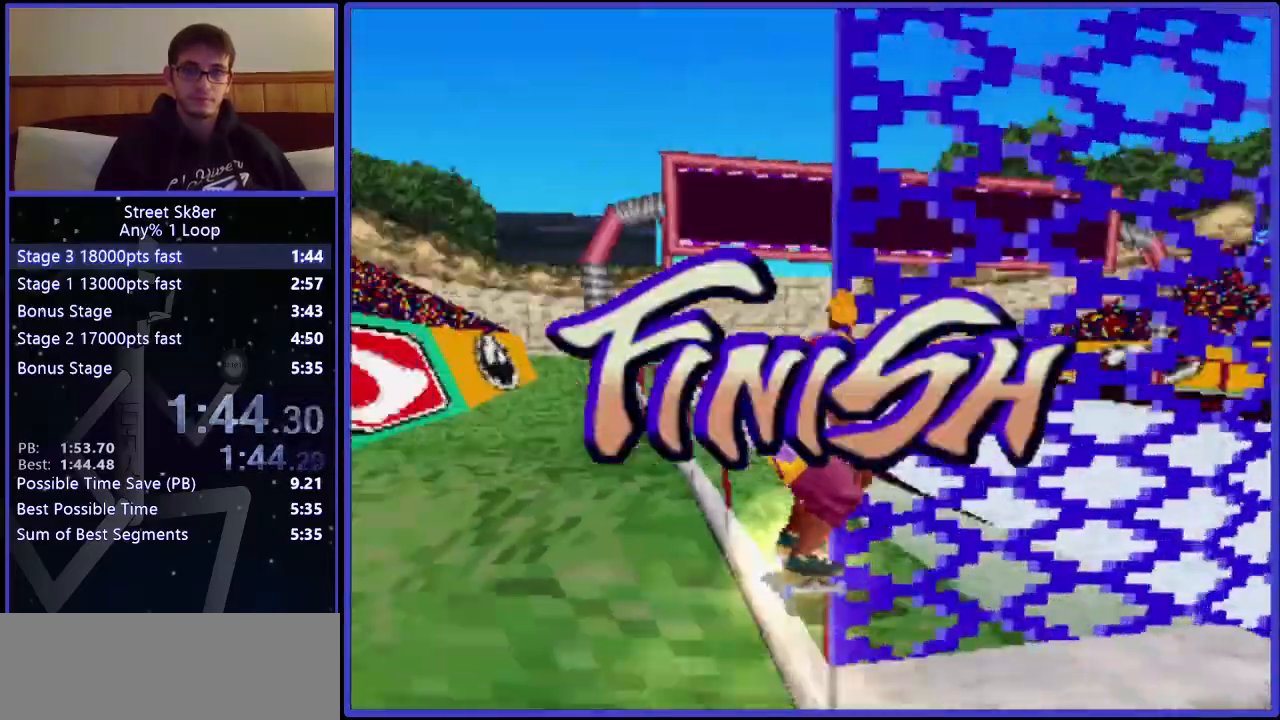
{"keys": [], "events": [[66, "w", "up"]]}
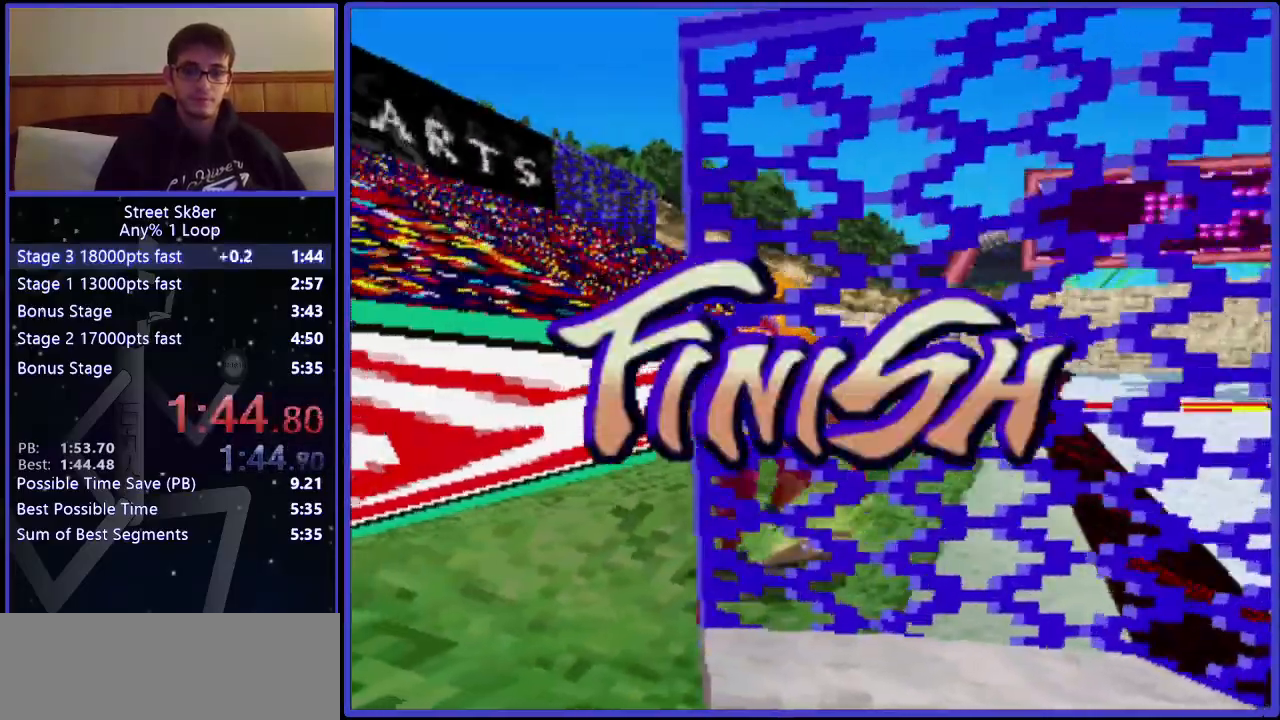
{"keys": [], "events": []}
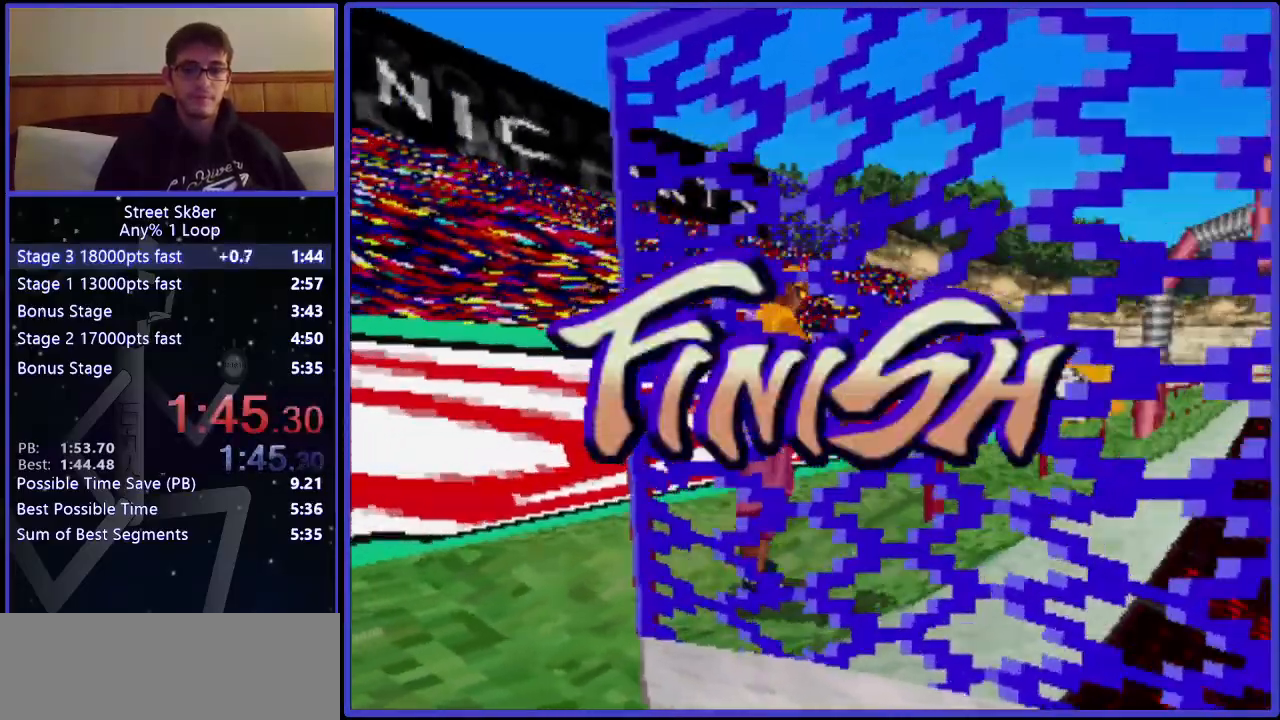
{"keys": [], "events": []}
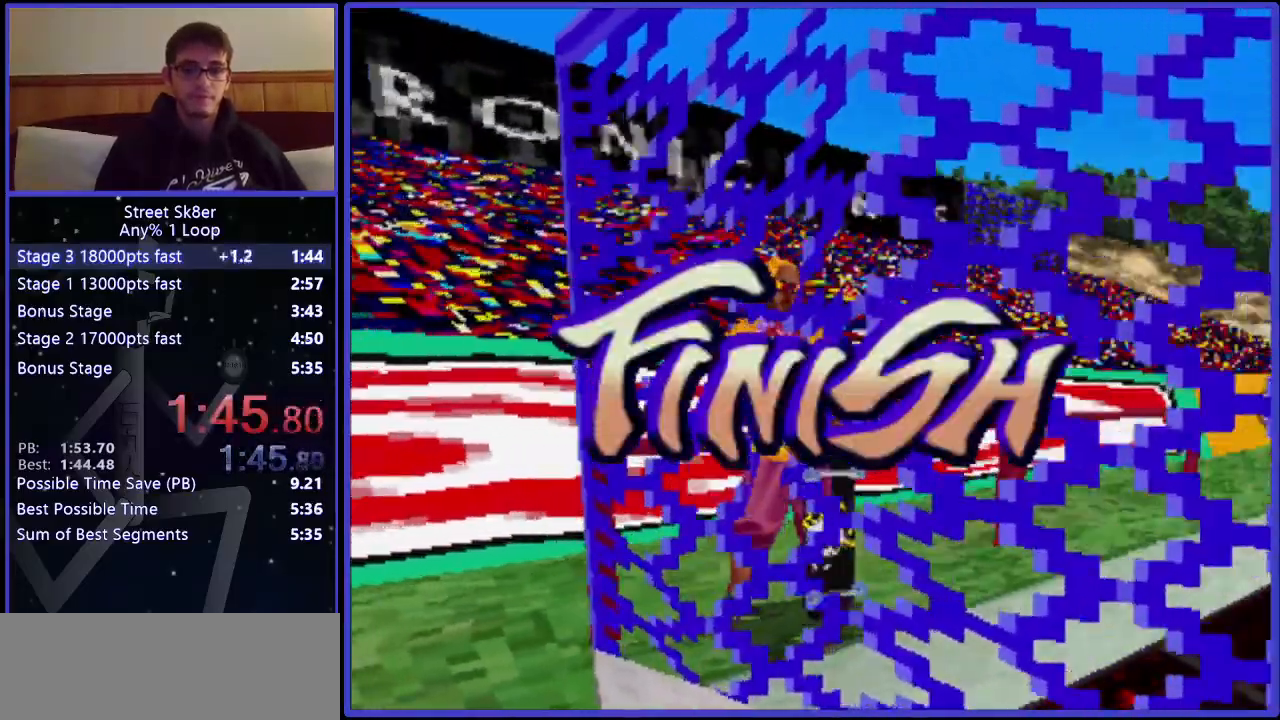
{"keys": [], "events": []}
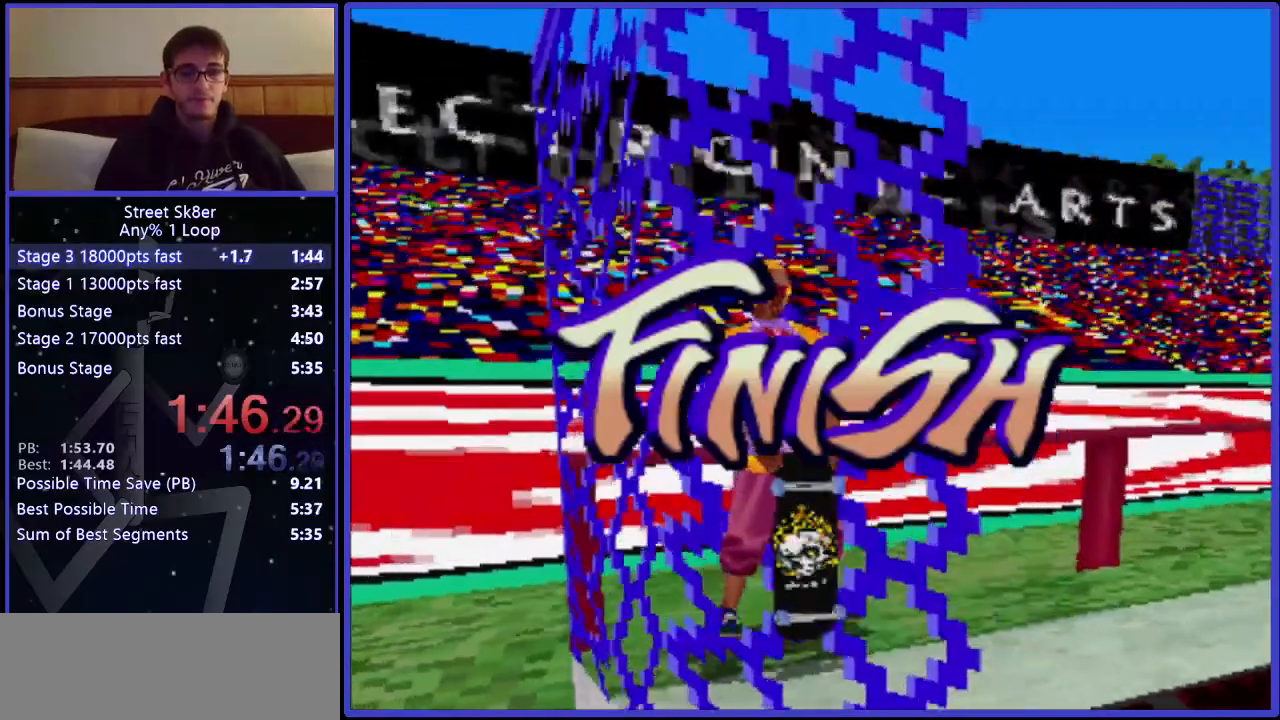
{"keys": [], "events": [[16, "a", "down"], [83, "a", "up"]]}
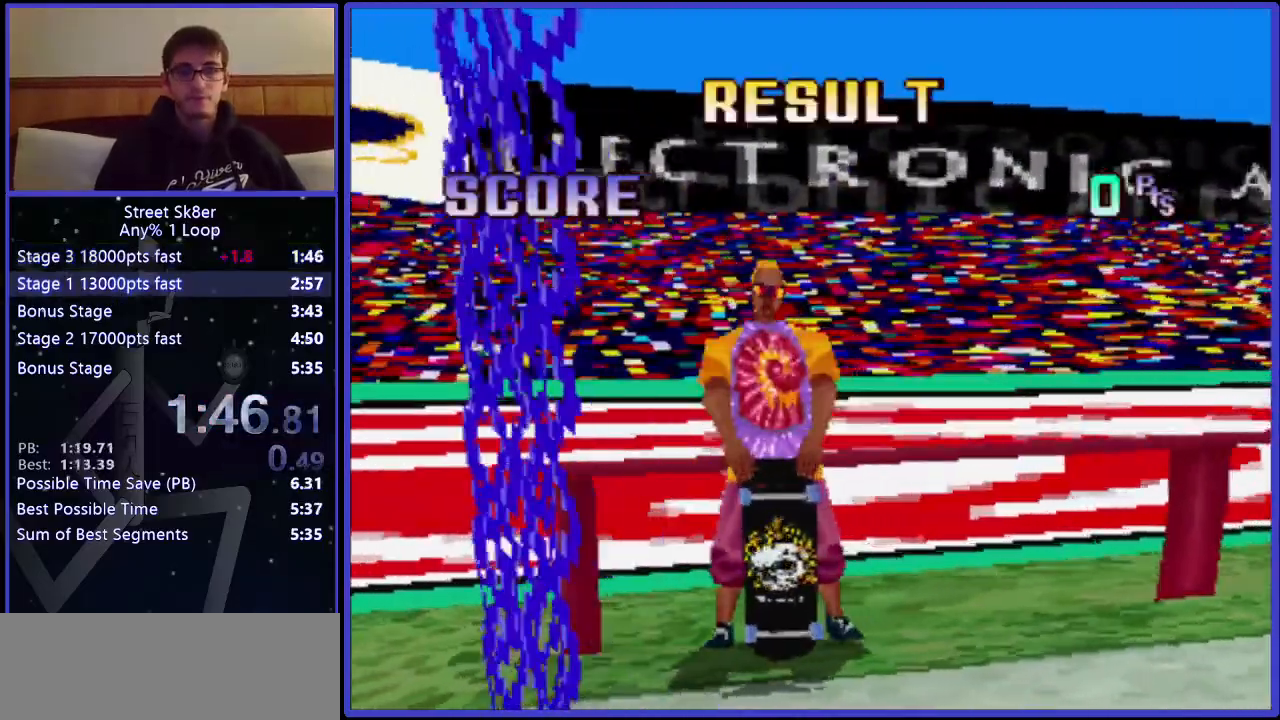
{"keys": [], "events": [[267, "x", "down"], [434, "x", "up"]]}
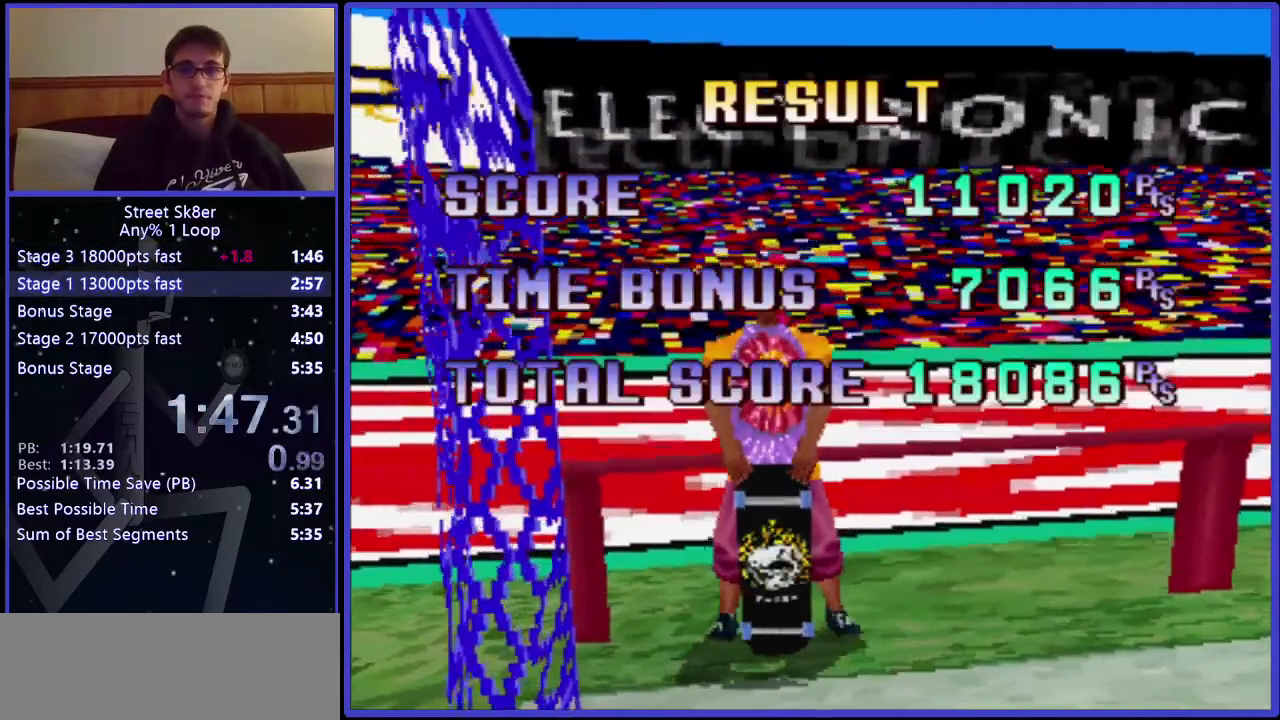
{"keys": [], "events": []}
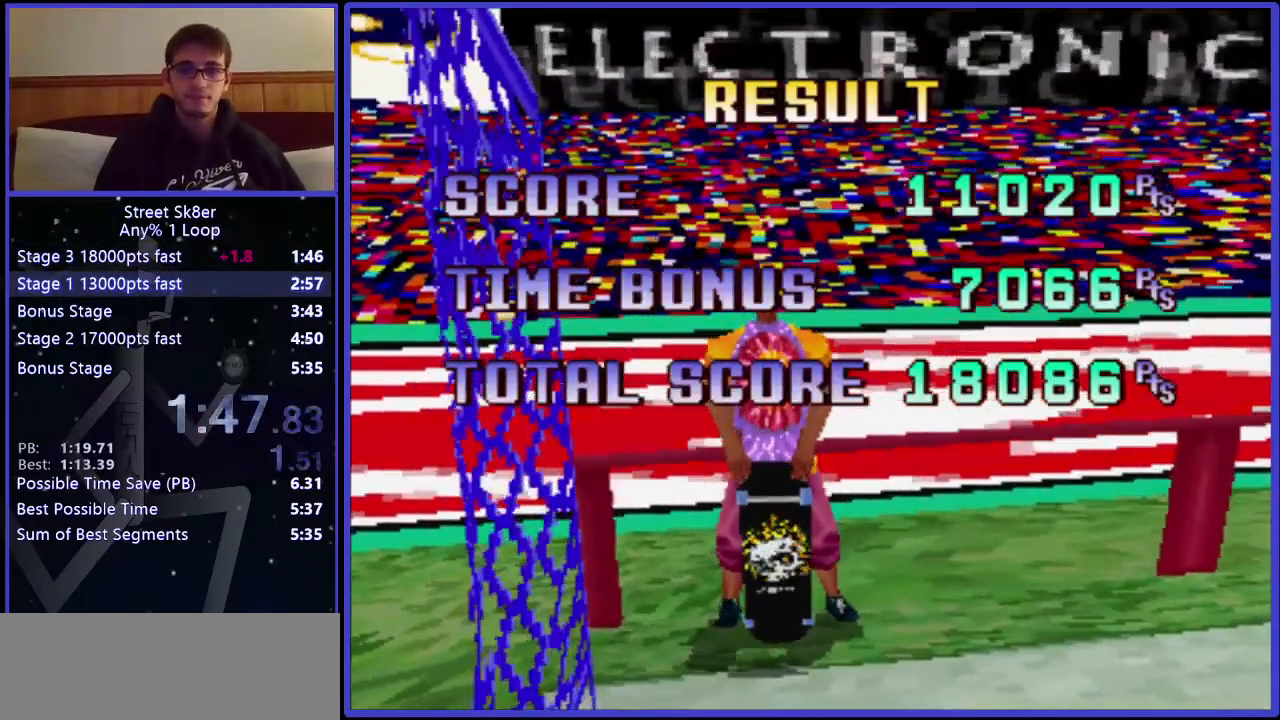
{"keys": [], "events": []}
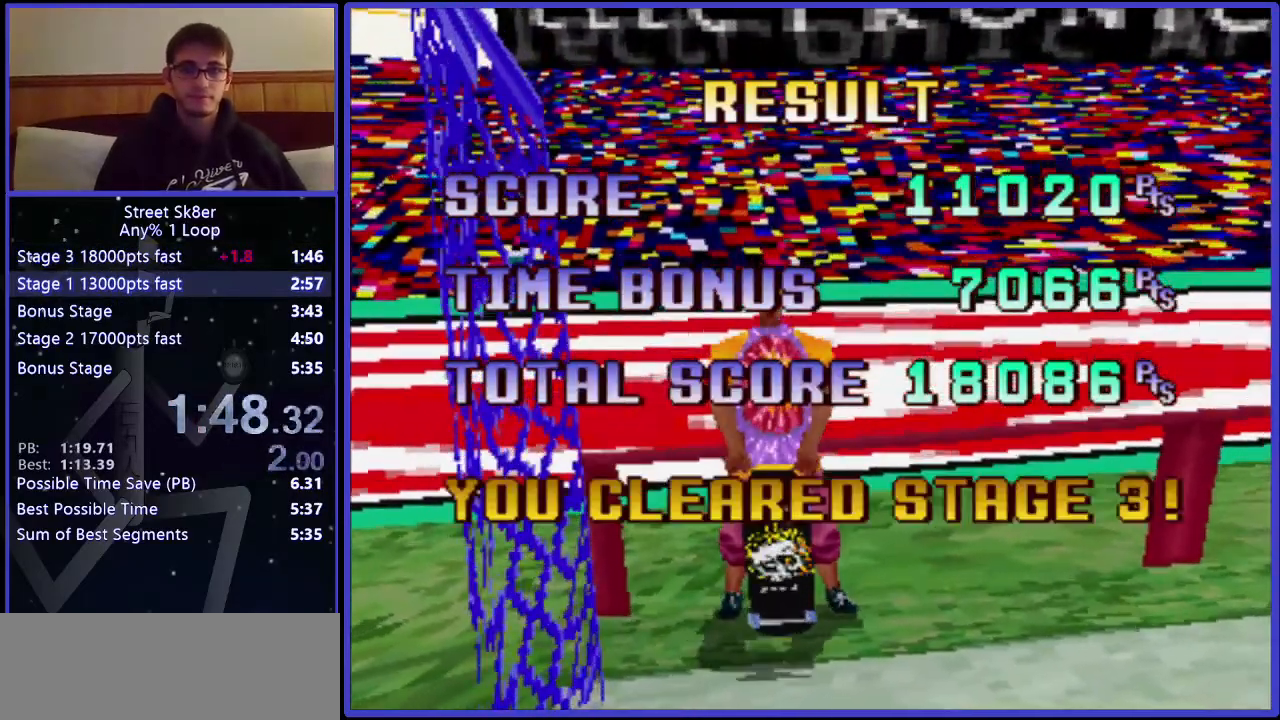
{"keys": [], "events": []}
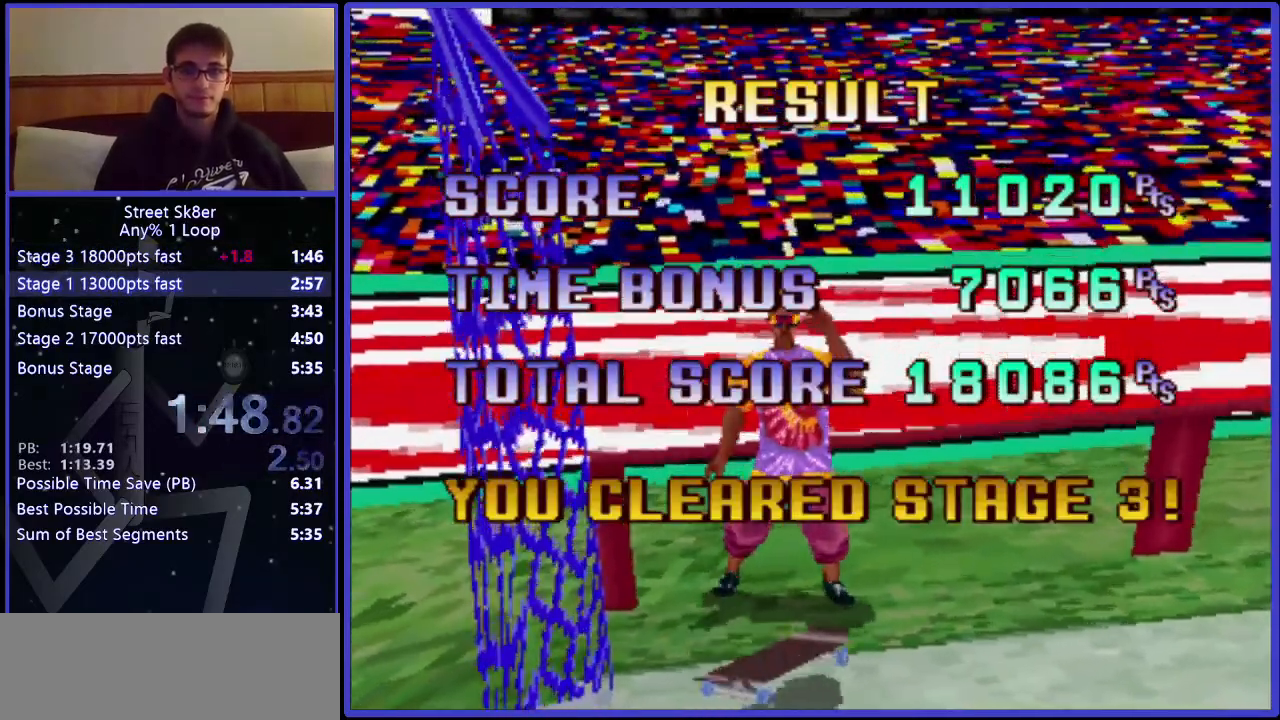
{"keys": [], "events": []}
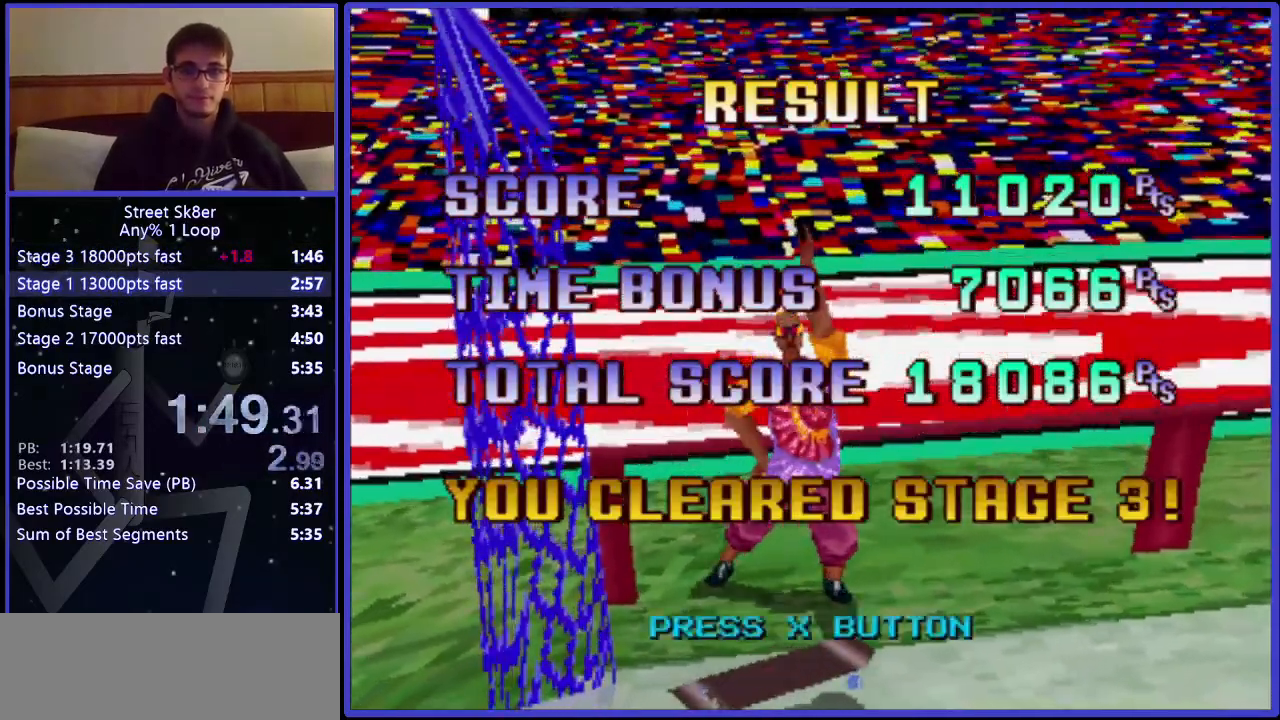
{"keys": [], "events": [[66, "x", "down"], [217, "x", "up"]]}